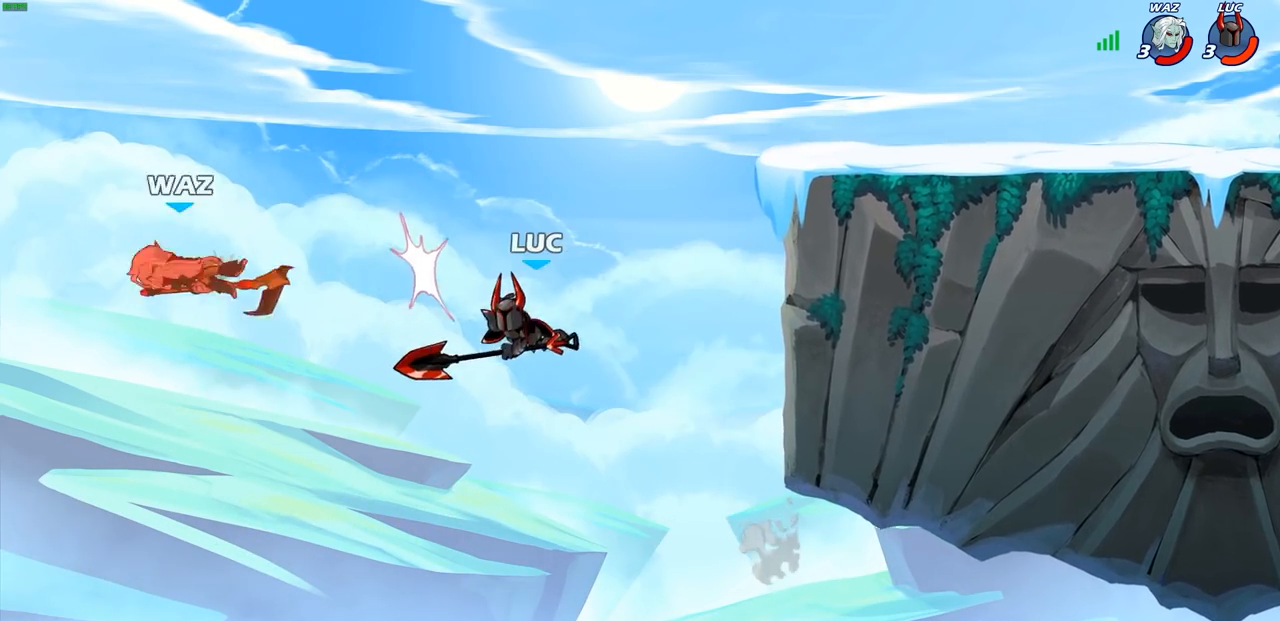
Gameplay with a controller (PlayStation layout); each line is a JSON object with the inputs held at the frame after it. "events" lists button and stick changes between this image and that frame as [ms after this image, input, new state], when the widget could be followed in between.
{"buttons": ["CIRCLE"], "left_stick": "up-right", "right_stick": "center", "events": [[50, "left_stick", "right"], [233, "CROSS", "down"], [367, "CROSS", "up"], [367, "left_stick", "up-right"], [483, "CIRCLE", "down"]]}
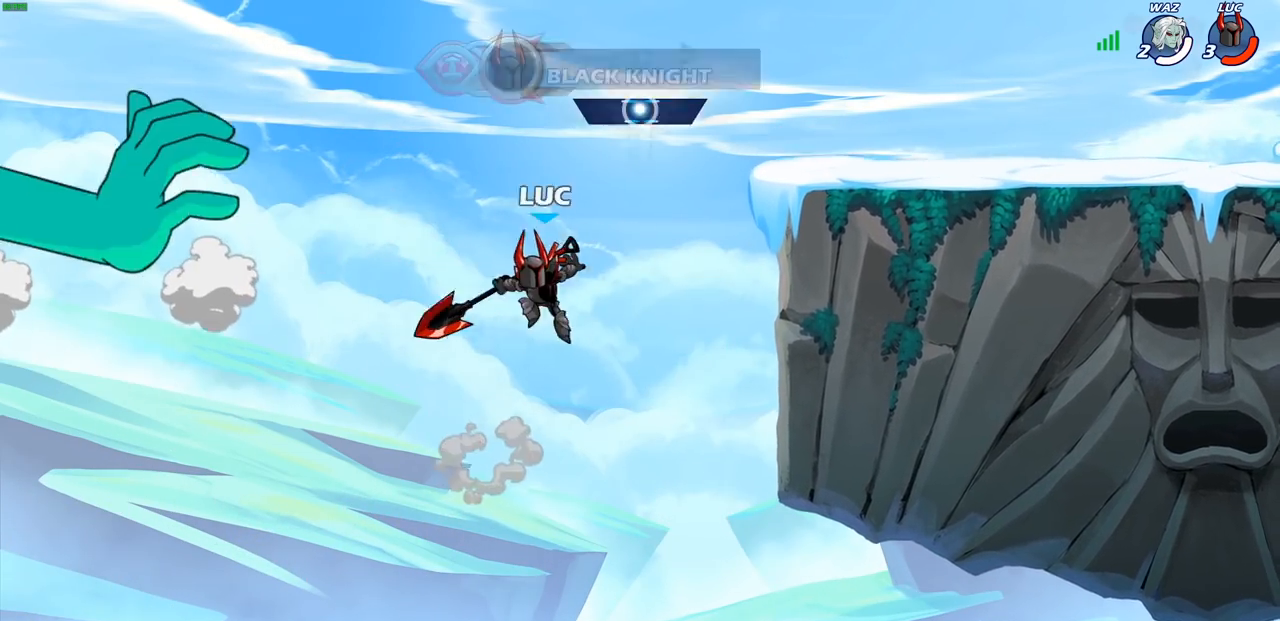
{"buttons": [], "left_stick": "center", "right_stick": "center", "events": [[83, "CIRCLE", "up"], [300, "left_stick", "center"]]}
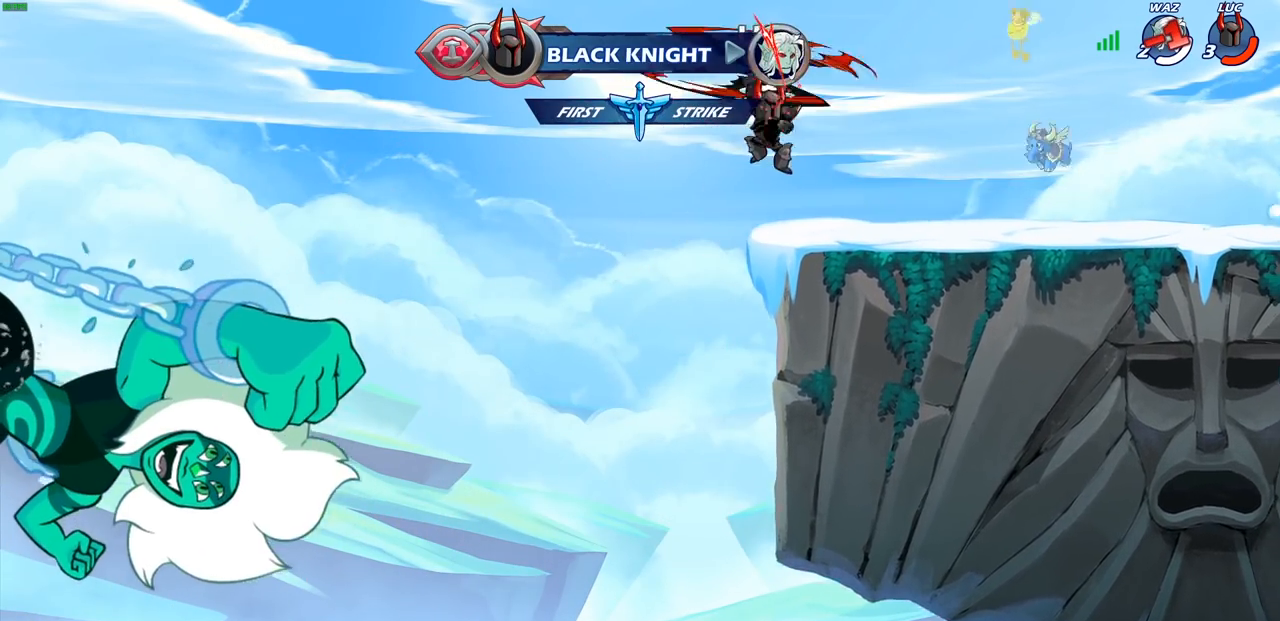
{"buttons": [], "left_stick": "center", "right_stick": "center", "events": []}
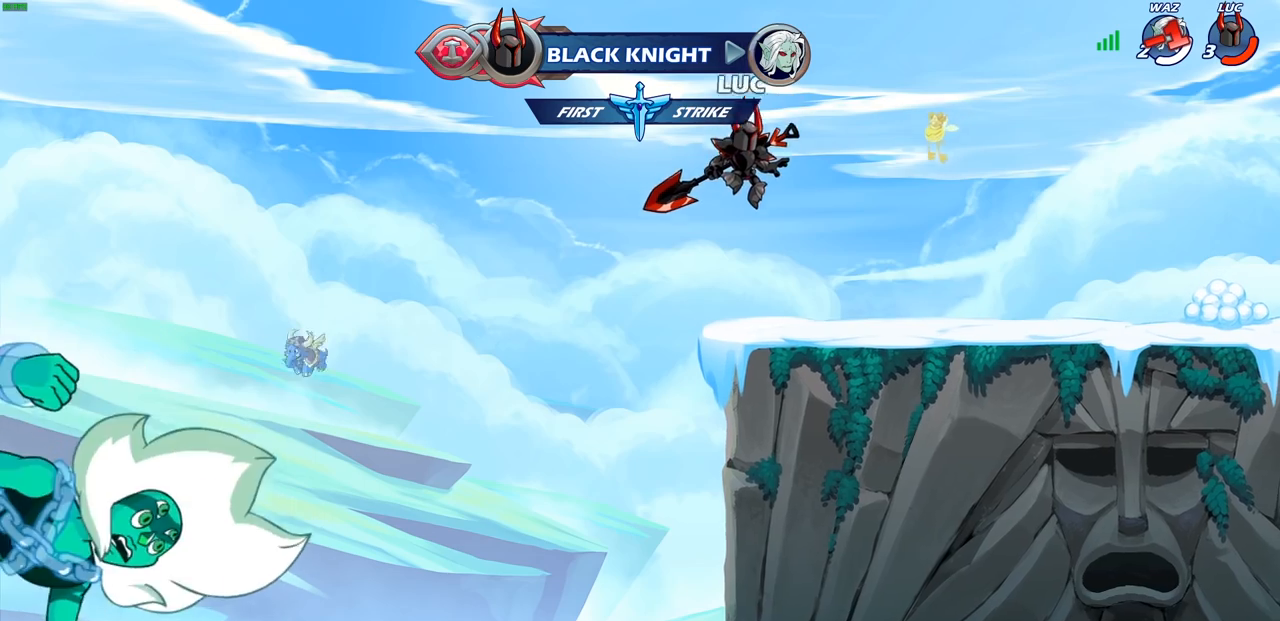
{"buttons": [], "left_stick": "center", "right_stick": "center", "events": []}
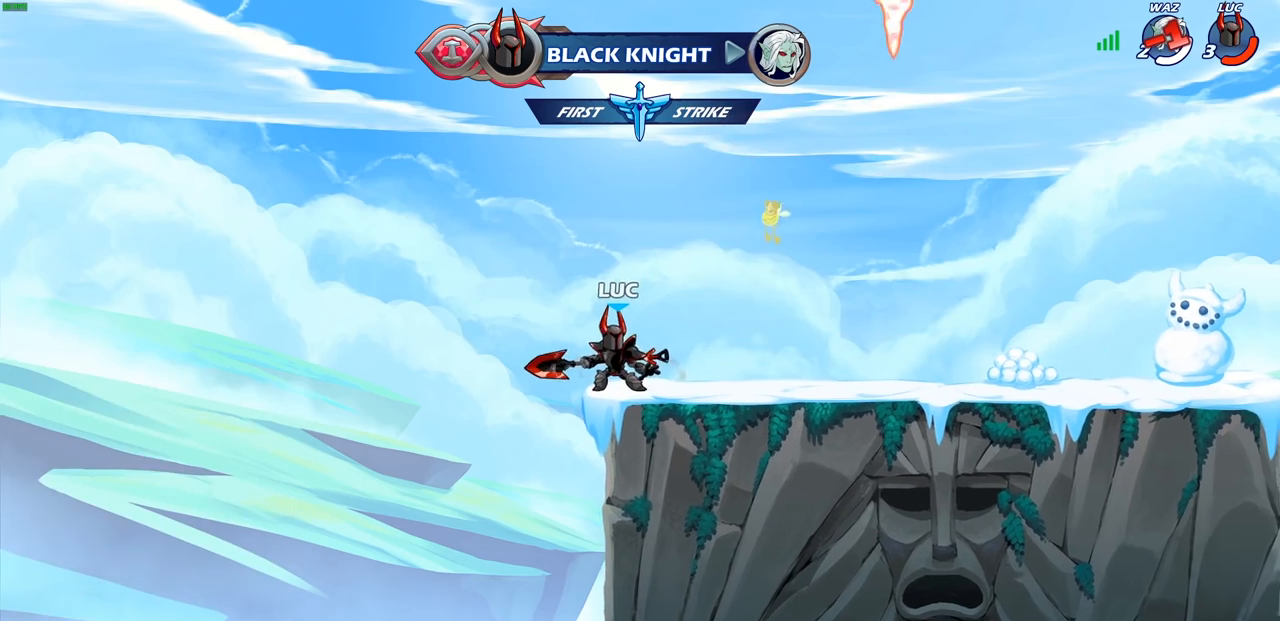
{"buttons": [], "left_stick": "center", "right_stick": "center", "events": []}
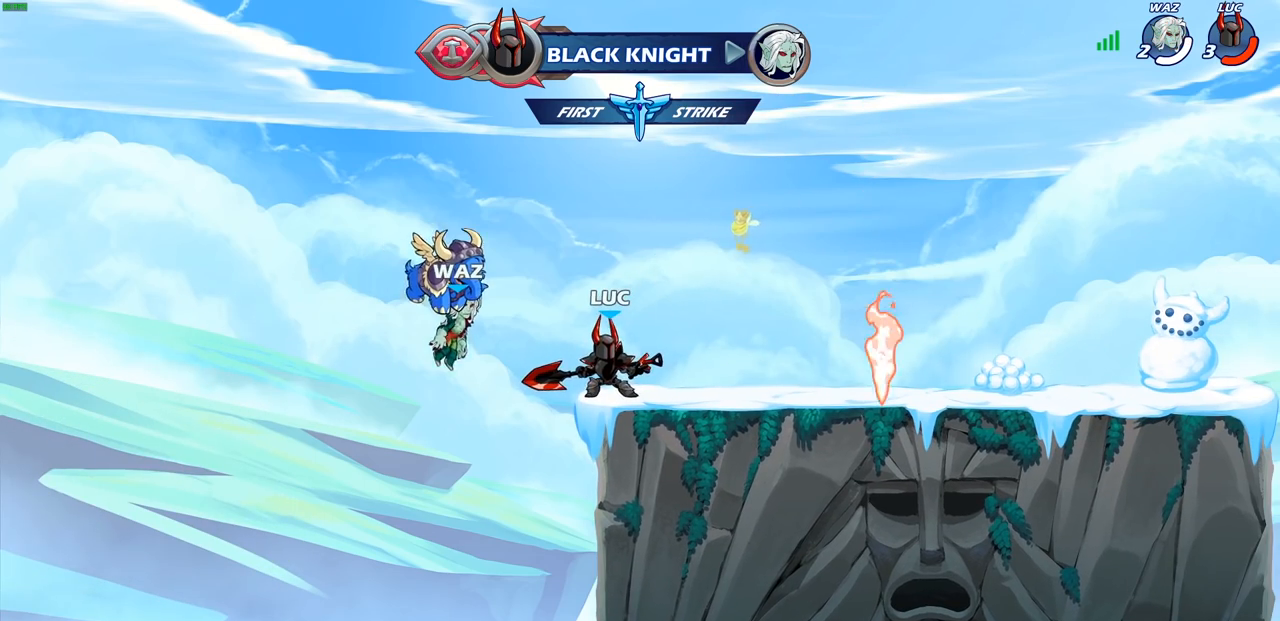
{"buttons": ["CROSS", "R1", "R2"], "left_stick": "right", "right_stick": "center", "events": [[267, "left_stick", "right"], [417, "R1", "down"], [417, "R2", "down"], [450, "CROSS", "down"]]}
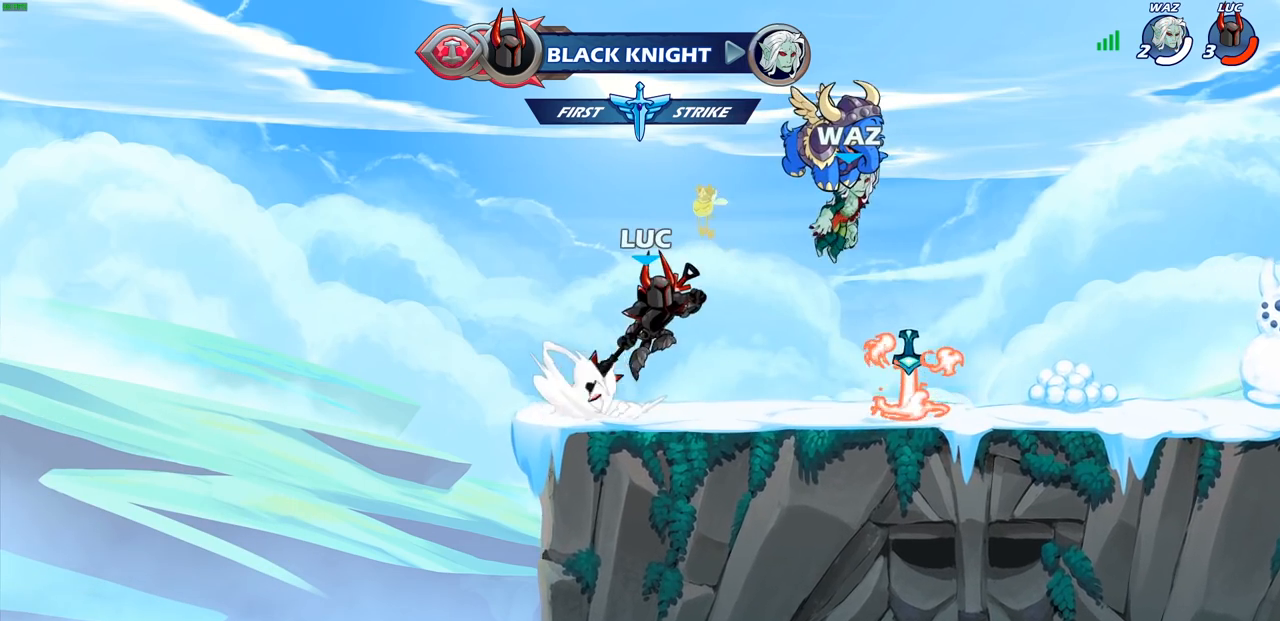
{"buttons": [], "left_stick": "up-left", "right_stick": "center", "events": [[50, "CROSS", "up"], [83, "R1", "up"], [83, "R2", "up"], [100, "left_stick", "down"], [150, "left_stick", "down-left"], [267, "left_stick", "left"], [367, "CROSS", "down"], [450, "left_stick", "up-left"], [467, "CROSS", "up"]]}
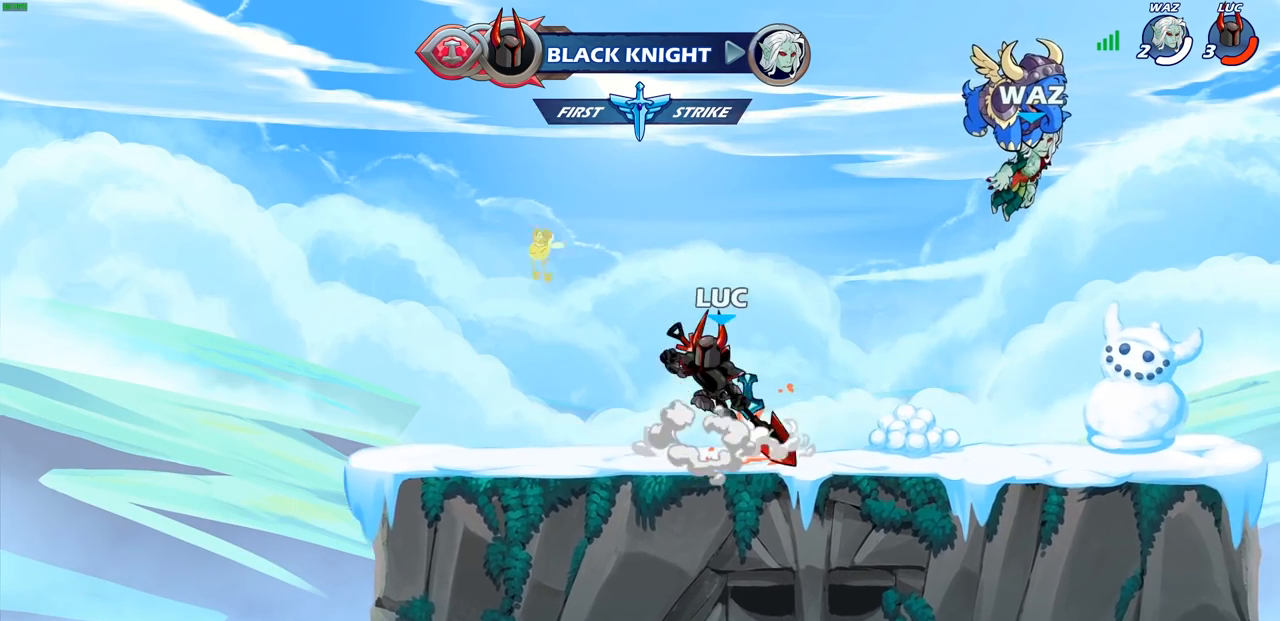
{"buttons": [], "left_stick": "center", "right_stick": "center", "events": [[67, "CROSS", "down"], [83, "left_stick", "up-right"], [183, "CROSS", "up"], [250, "left_stick", "center"], [317, "R2", "down"], [333, "left_stick", "down"], [350, "R1", "down"], [400, "CIRCLE", "down"], [450, "R1", "up"], [500, "CIRCLE", "up"], [500, "R2", "up"], [500, "left_stick", "center"]]}
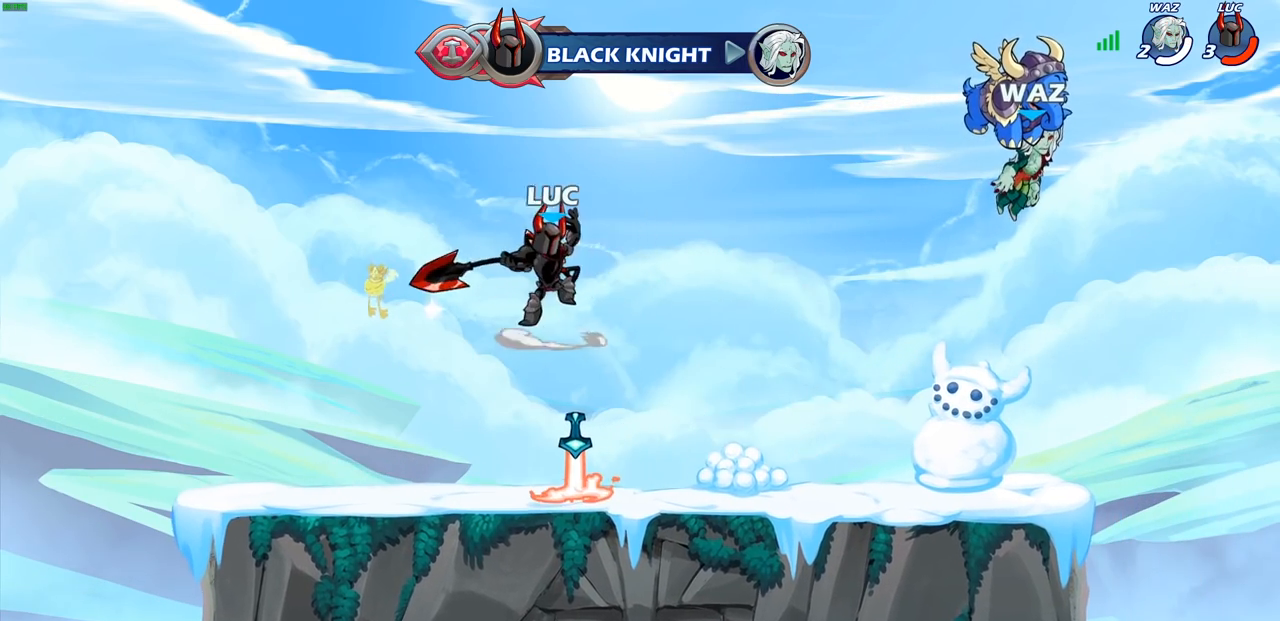
{"buttons": [], "left_stick": "center", "right_stick": "center", "events": []}
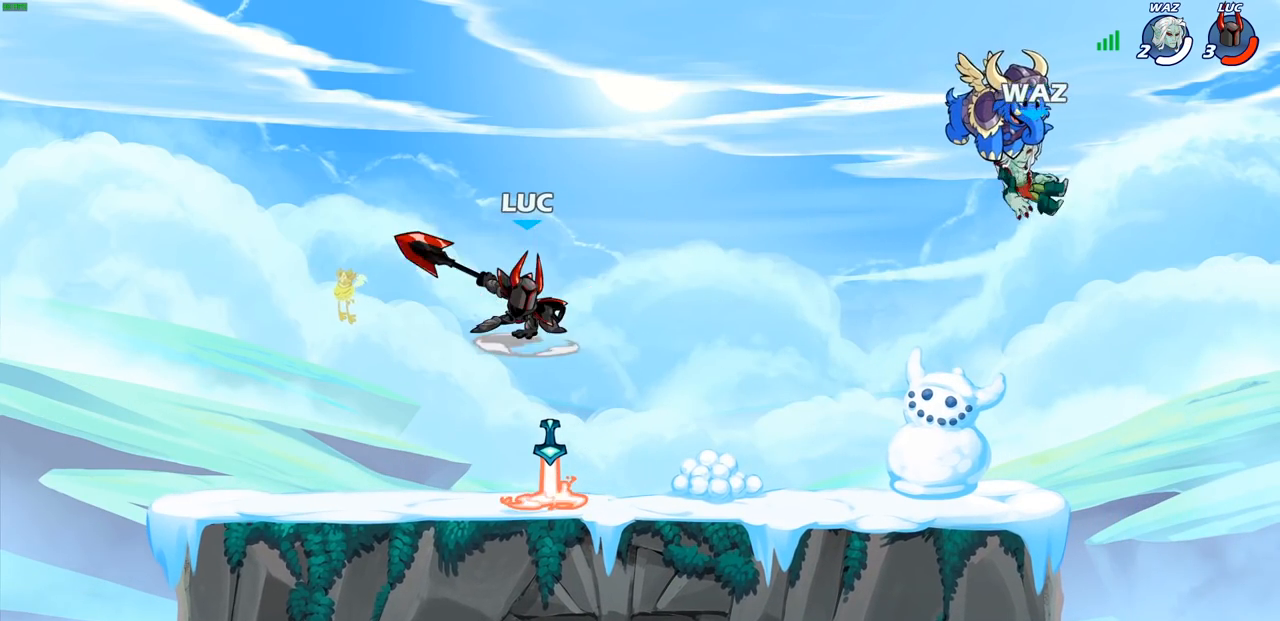
{"buttons": [], "left_stick": "right", "right_stick": "center", "events": [[200, "left_stick", "down-right"], [300, "left_stick", "right"]]}
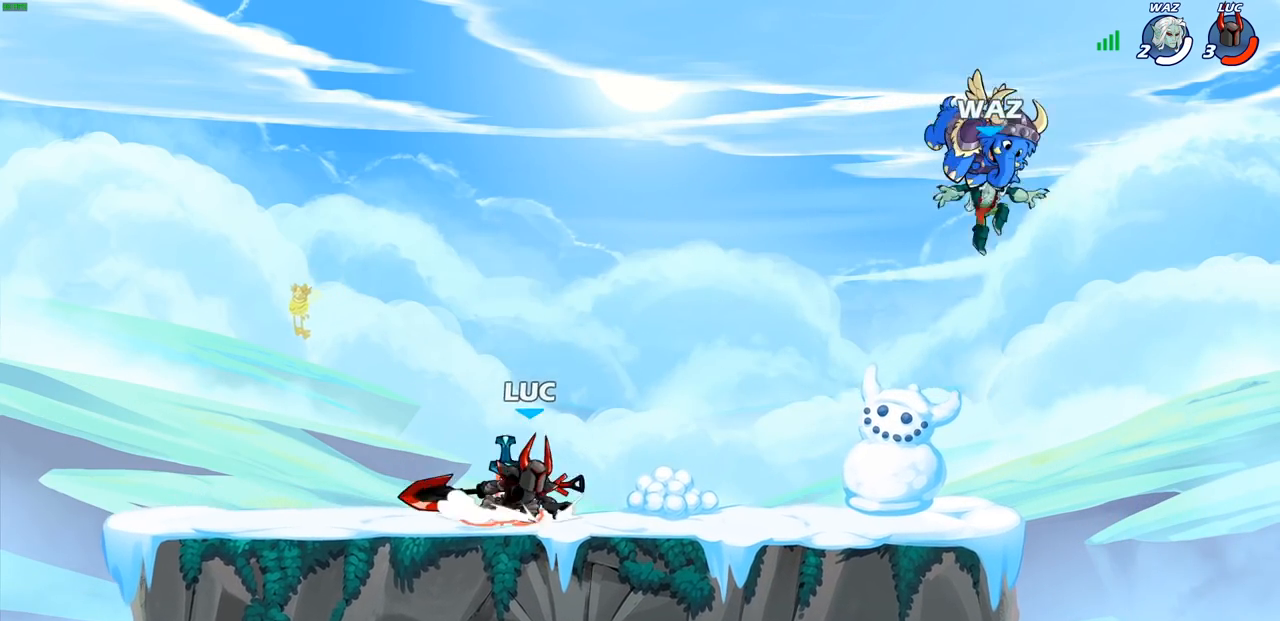
{"buttons": [], "left_stick": "right", "right_stick": "center", "events": [[17, "R2", "down"], [67, "CROSS", "down"], [200, "CROSS", "up"], [217, "R2", "up"]]}
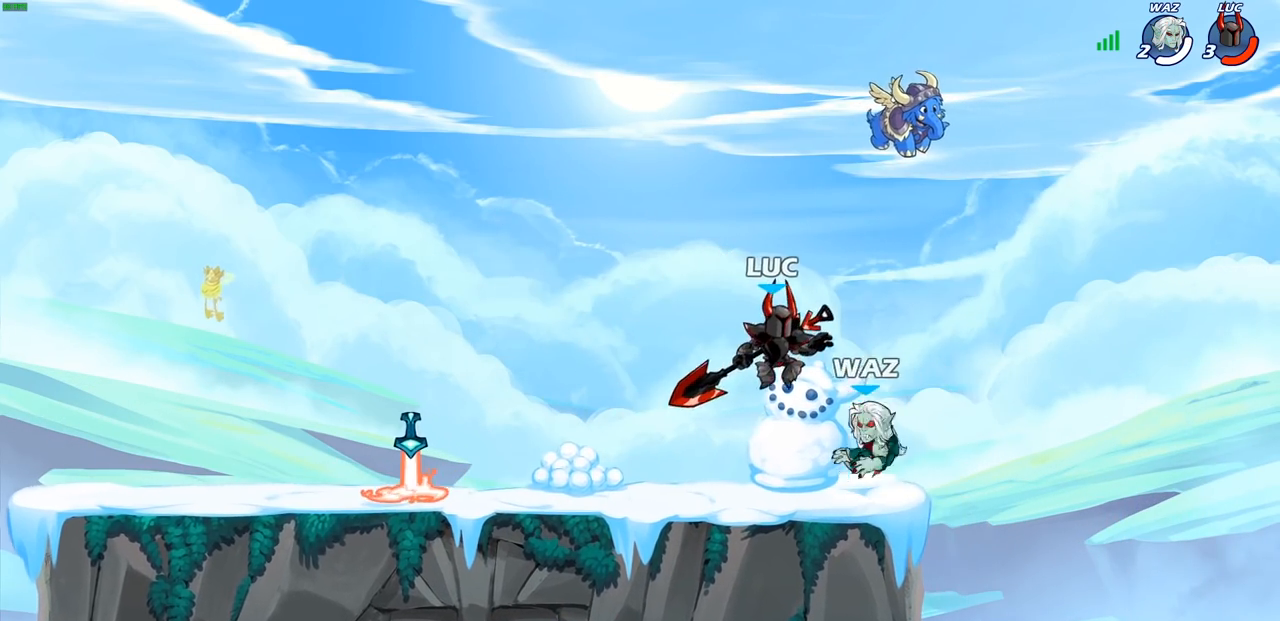
{"buttons": [], "left_stick": "center", "right_stick": "center", "events": [[33, "left_stick", "center"], [83, "left_stick", "left"], [283, "left_stick", "center"]]}
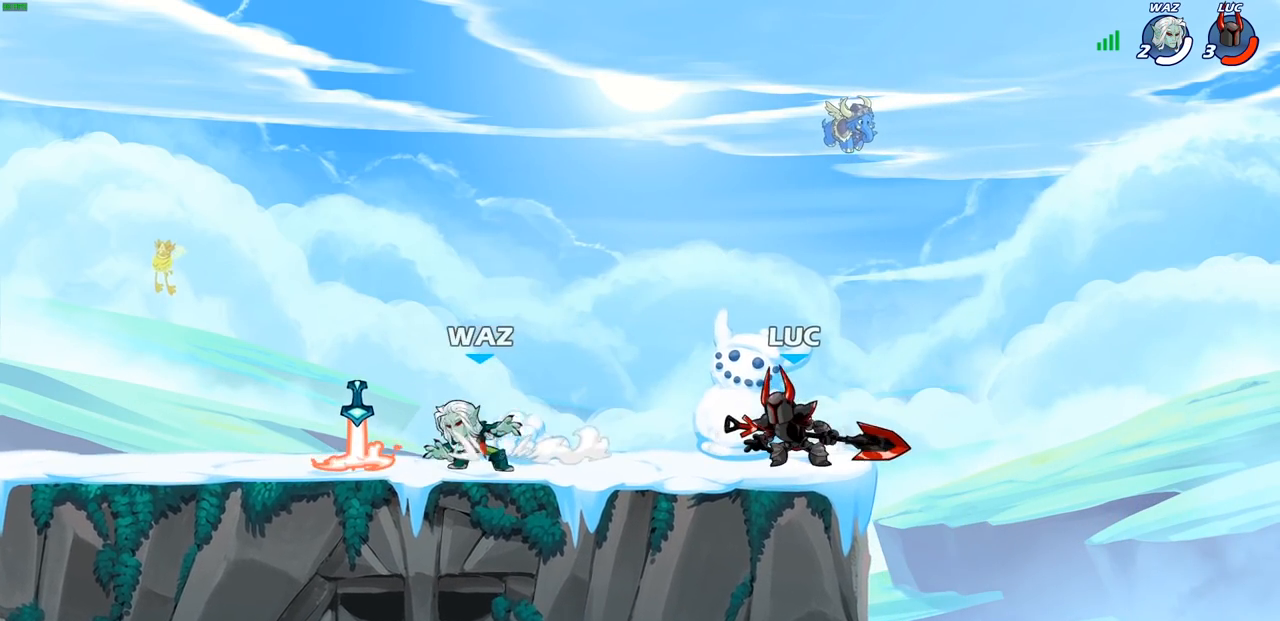
{"buttons": [], "left_stick": "center", "right_stick": "center", "events": []}
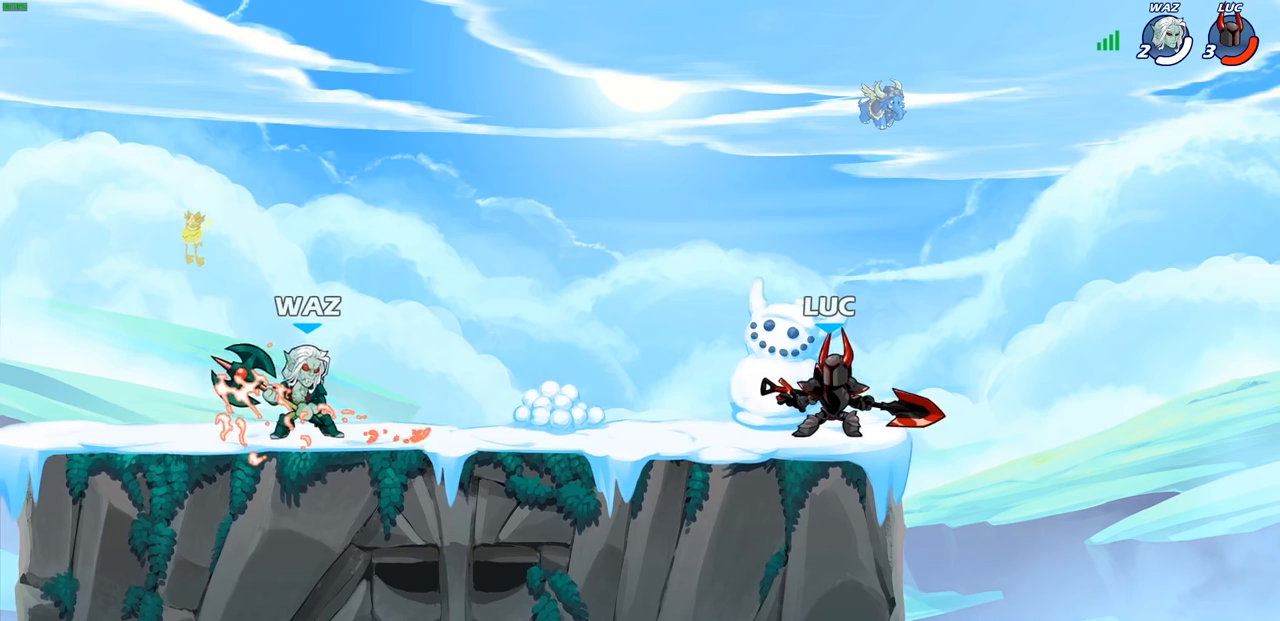
{"buttons": ["CROSS", "R2"], "left_stick": "left", "right_stick": "center", "events": [[383, "left_stick", "left"], [500, "CROSS", "down"], [500, "R2", "down"]]}
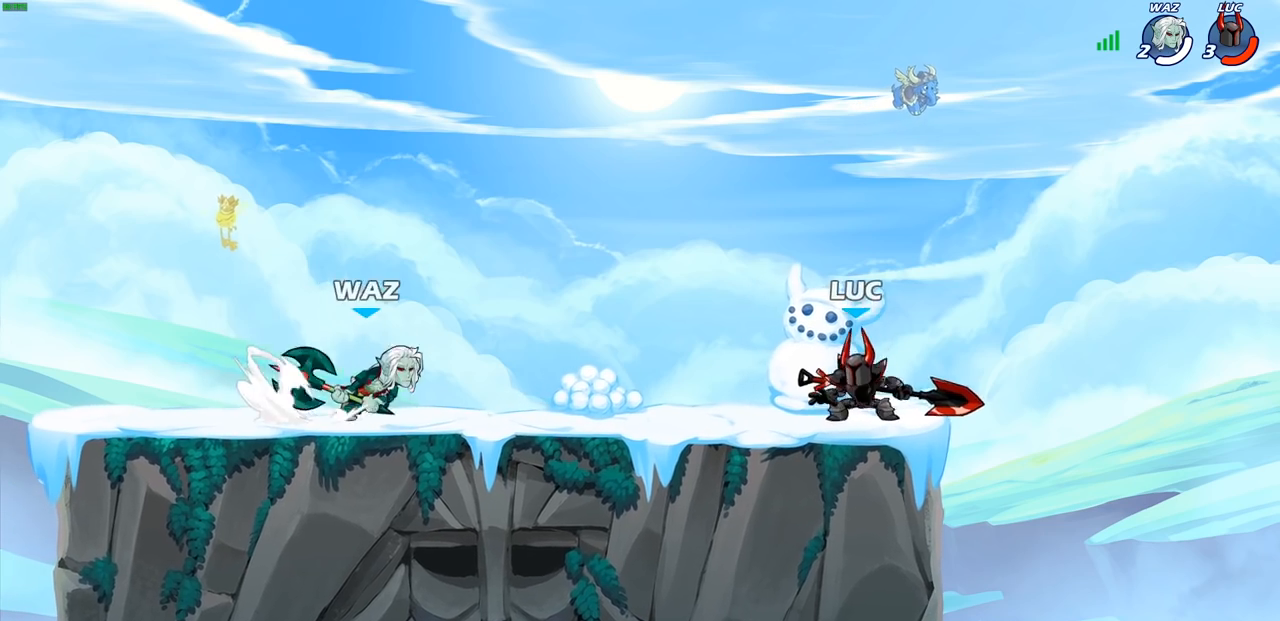
{"buttons": [], "left_stick": "left", "right_stick": "center", "events": [[83, "SQUARE", "down"], [100, "CROSS", "up"], [117, "R2", "up"], [150, "SQUARE", "up"]]}
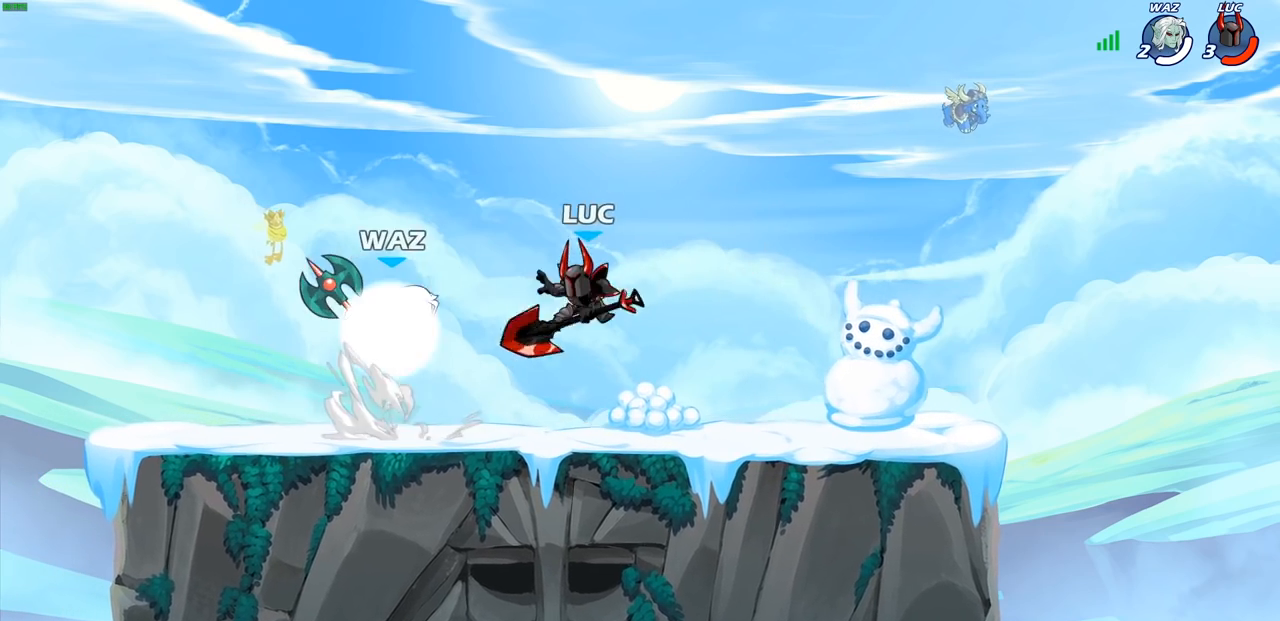
{"buttons": ["R1", "R2"], "left_stick": "up-right", "right_stick": "center", "events": [[300, "CROSS", "down"], [300, "left_stick", "up"], [400, "R1", "down"], [400, "R2", "down"], [400, "left_stick", "up-right"], [450, "CROSS", "up"]]}
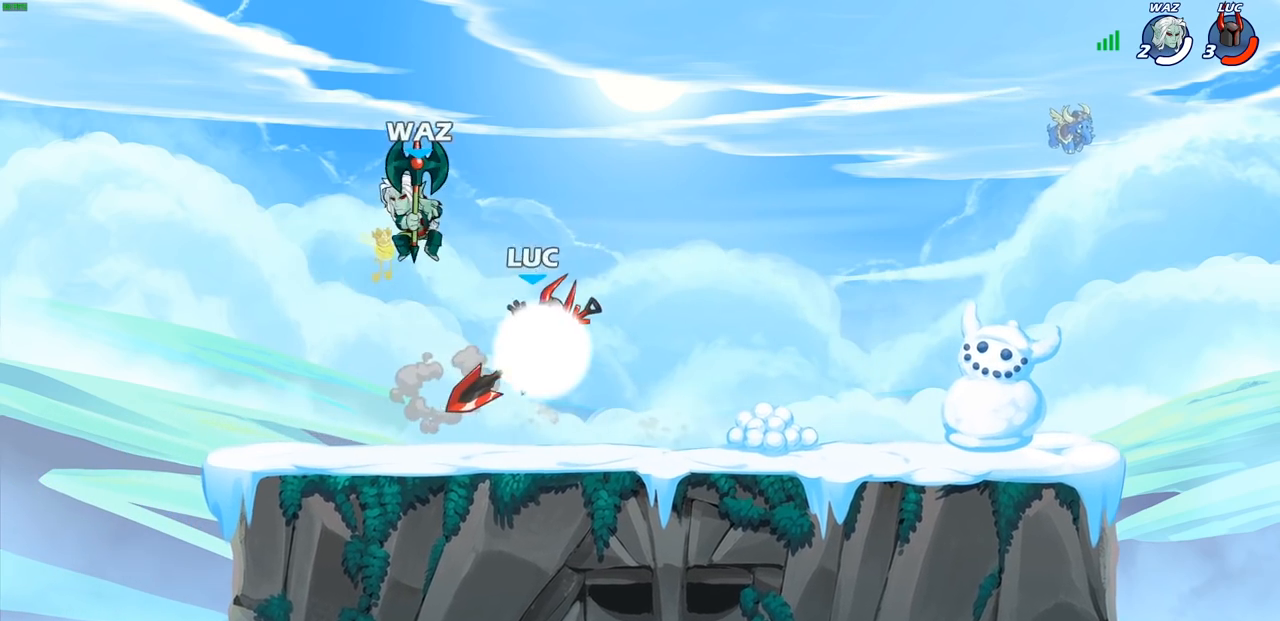
{"buttons": ["CROSS"], "left_stick": "center", "right_stick": "center", "events": [[67, "R1", "up"], [67, "R2", "up"], [100, "left_stick", "center"], [433, "CROSS", "down"]]}
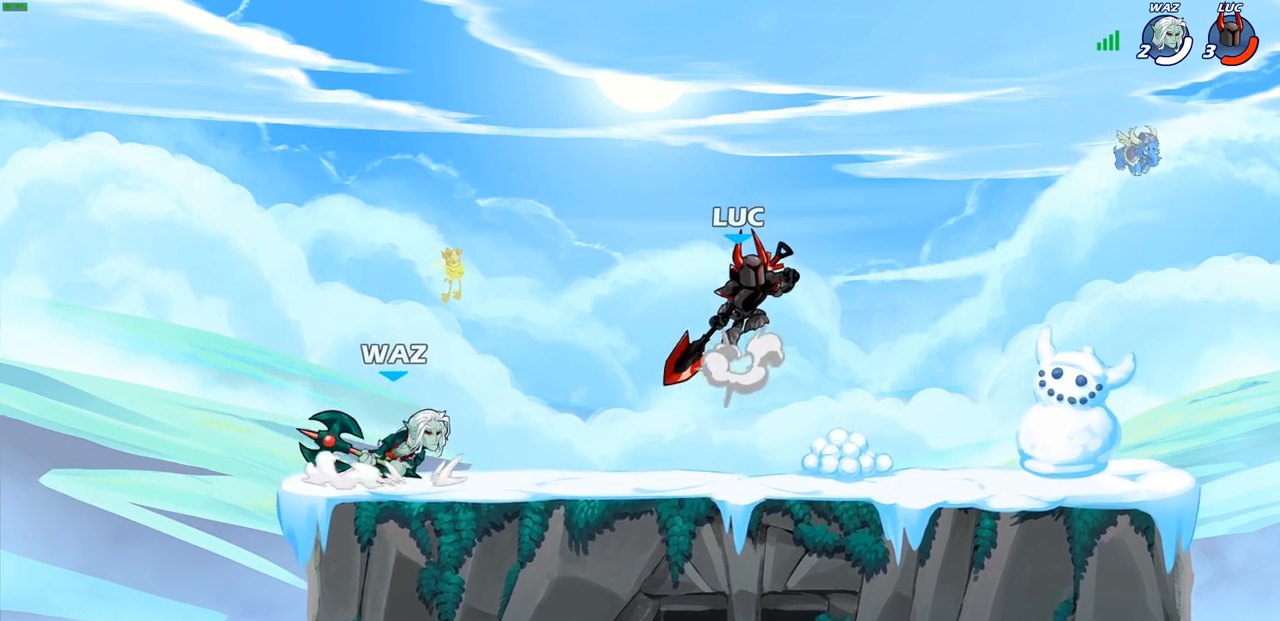
{"buttons": [], "left_stick": "down-left", "right_stick": "center", "events": [[50, "CROSS", "up"], [167, "left_stick", "left"], [233, "left_stick", "center"], [350, "left_stick", "left"], [400, "left_stick", "down-left"]]}
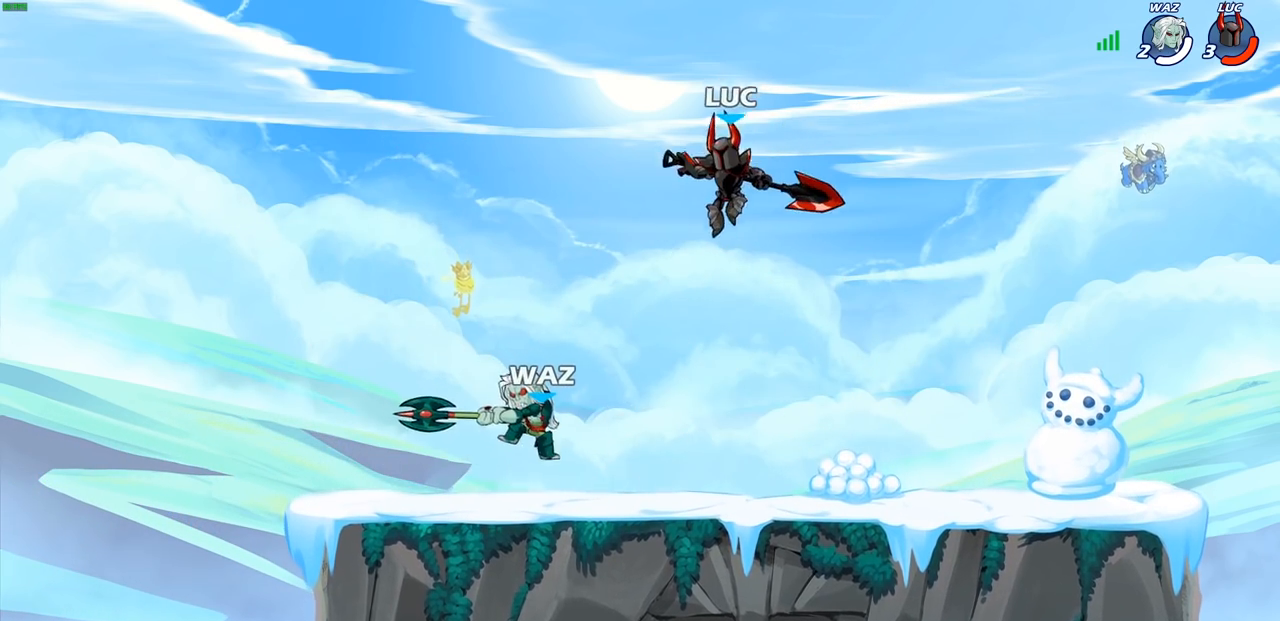
{"buttons": [], "left_stick": "left", "right_stick": "center", "events": [[67, "left_stick", "left"], [133, "SQUARE", "down"], [217, "SQUARE", "up"]]}
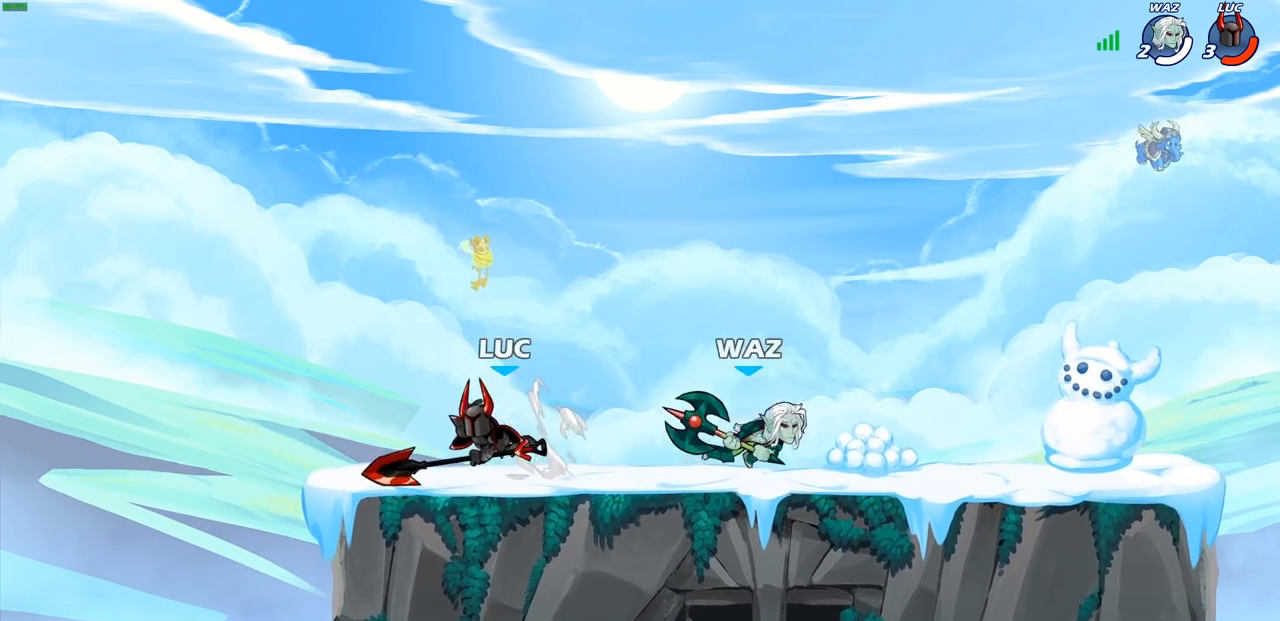
{"buttons": [], "left_stick": "down-right", "right_stick": "center", "events": [[233, "left_stick", "right"], [350, "CROSS", "down"], [417, "CROSS", "up"], [483, "left_stick", "down-right"]]}
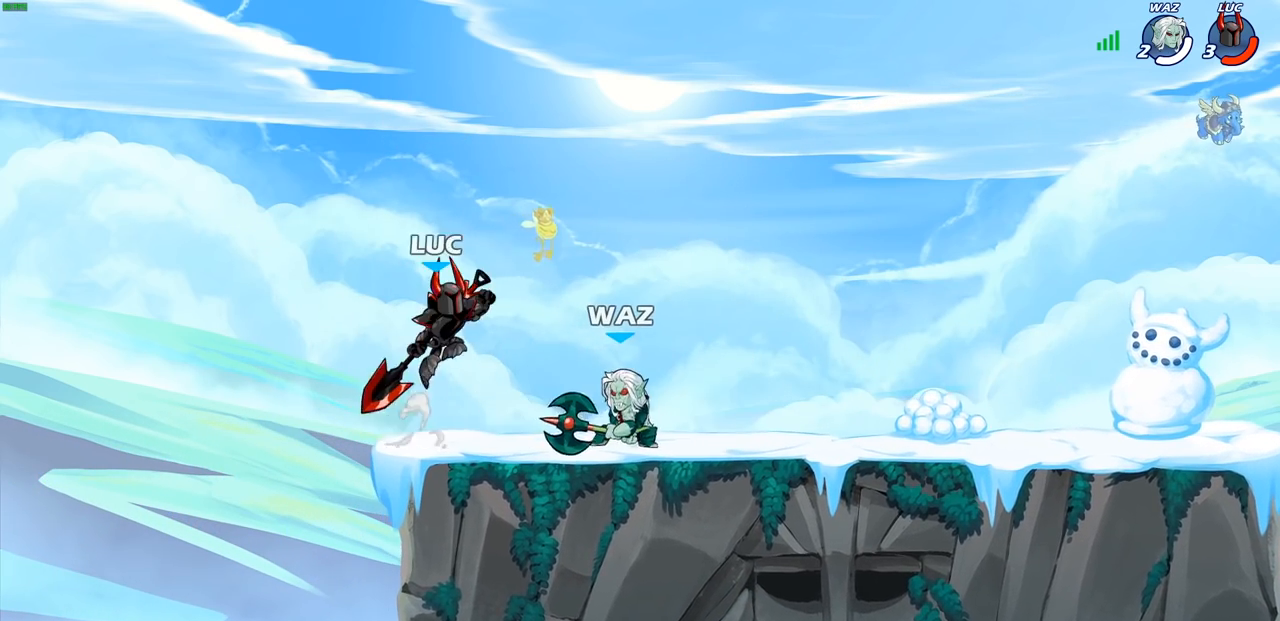
{"buttons": [], "left_stick": "center", "right_stick": "center", "events": [[150, "left_stick", "down-left"], [217, "left_stick", "right"], [267, "SQUARE", "down"], [267, "left_stick", "center"], [350, "SQUARE", "up"]]}
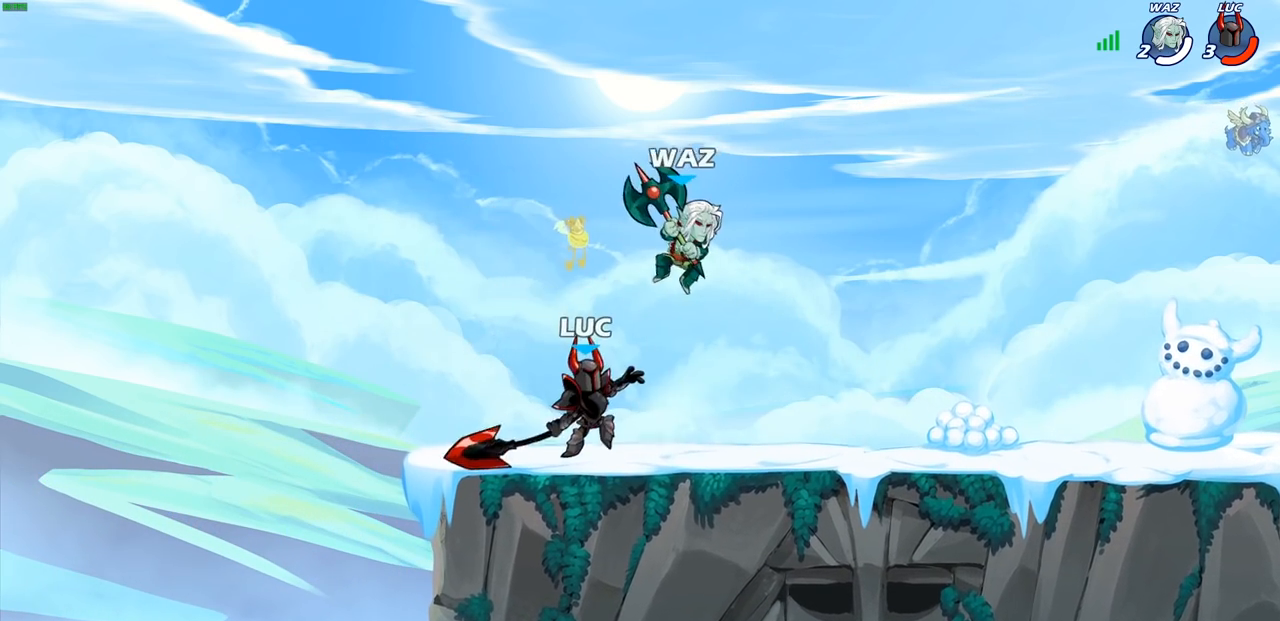
{"buttons": [], "left_stick": "left", "right_stick": "center", "events": [[150, "left_stick", "left"]]}
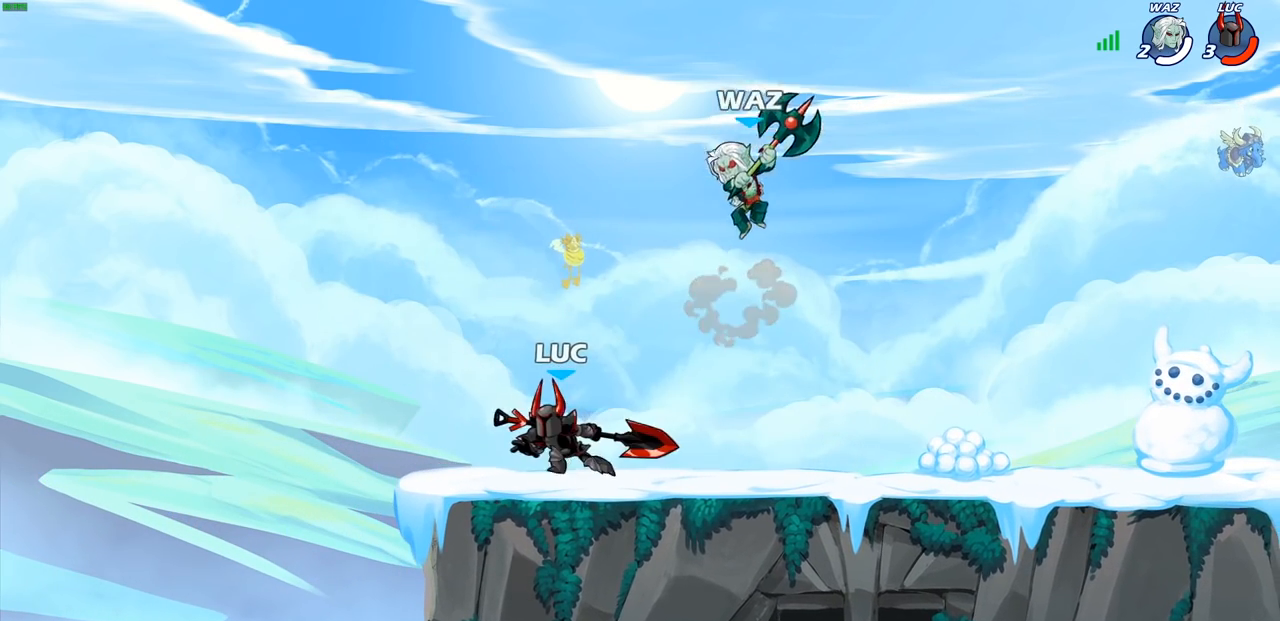
{"buttons": [], "left_stick": "center", "right_stick": "center", "events": [[67, "left_stick", "up-left"], [167, "left_stick", "center"], [217, "R1", "down"], [217, "R2", "down"], [467, "R1", "up"], [483, "R2", "up"]]}
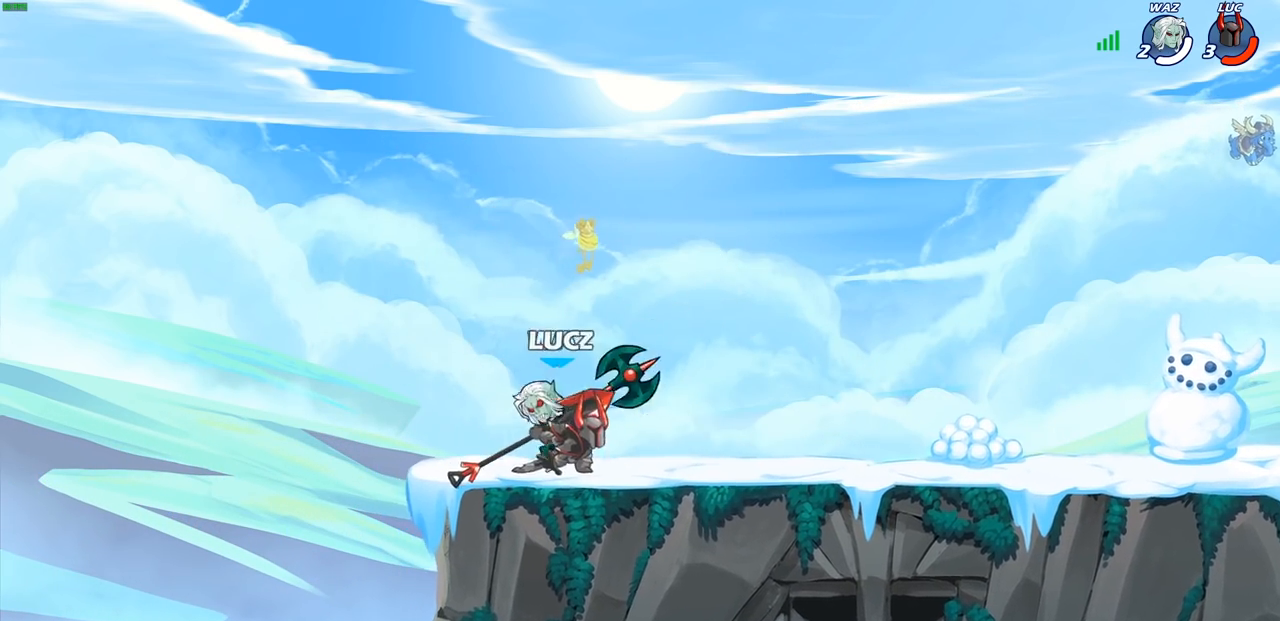
{"buttons": [], "left_stick": "center", "right_stick": "center", "events": [[17, "left_stick", "right"], [83, "left_stick", "center"], [217, "CROSS", "down"], [250, "left_stick", "left"], [350, "left_stick", "center"], [367, "CROSS", "up"]]}
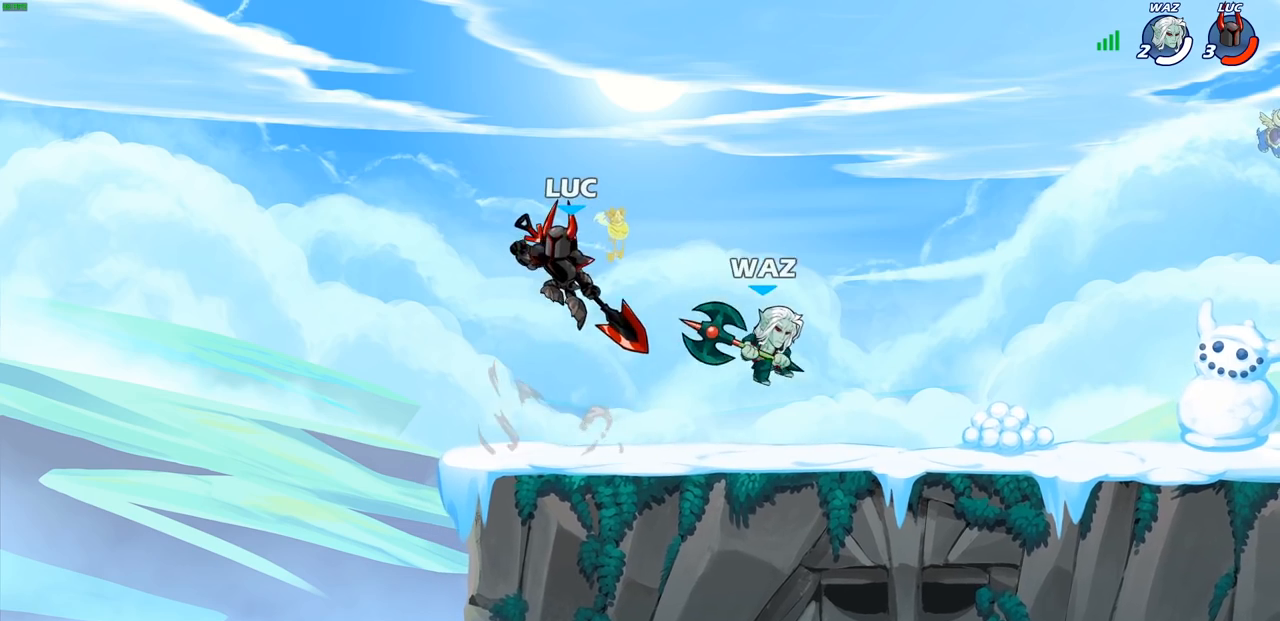
{"buttons": [], "left_stick": "up-left", "right_stick": "center", "events": [[33, "left_stick", "right"], [300, "CROSS", "down"], [383, "left_stick", "up"], [450, "CROSS", "up"], [467, "left_stick", "up-left"]]}
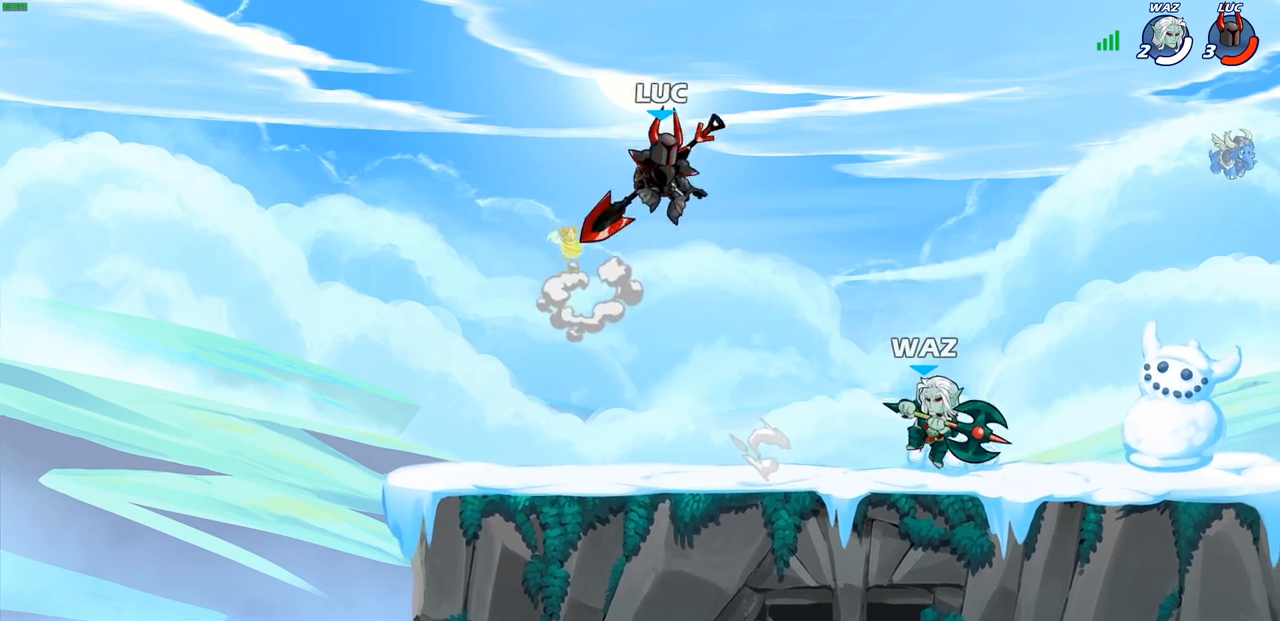
{"buttons": [], "left_stick": "up-right", "right_stick": "center", "events": [[50, "left_stick", "down-left"], [317, "left_stick", "left"], [450, "left_stick", "up-right"]]}
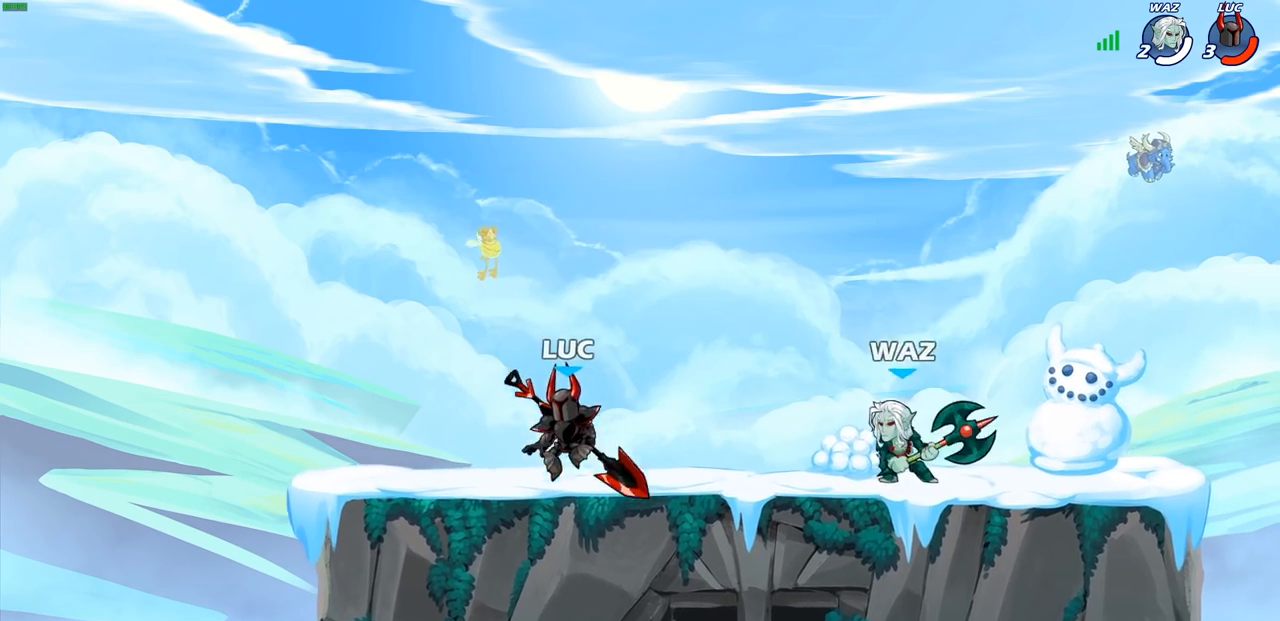
{"buttons": ["SQUARE"], "left_stick": "center", "right_stick": "center", "events": [[50, "SQUARE", "down"], [50, "left_stick", "center"], [150, "SQUARE", "up"], [217, "SQUARE", "down"], [317, "SQUARE", "up"], [400, "SQUARE", "down"]]}
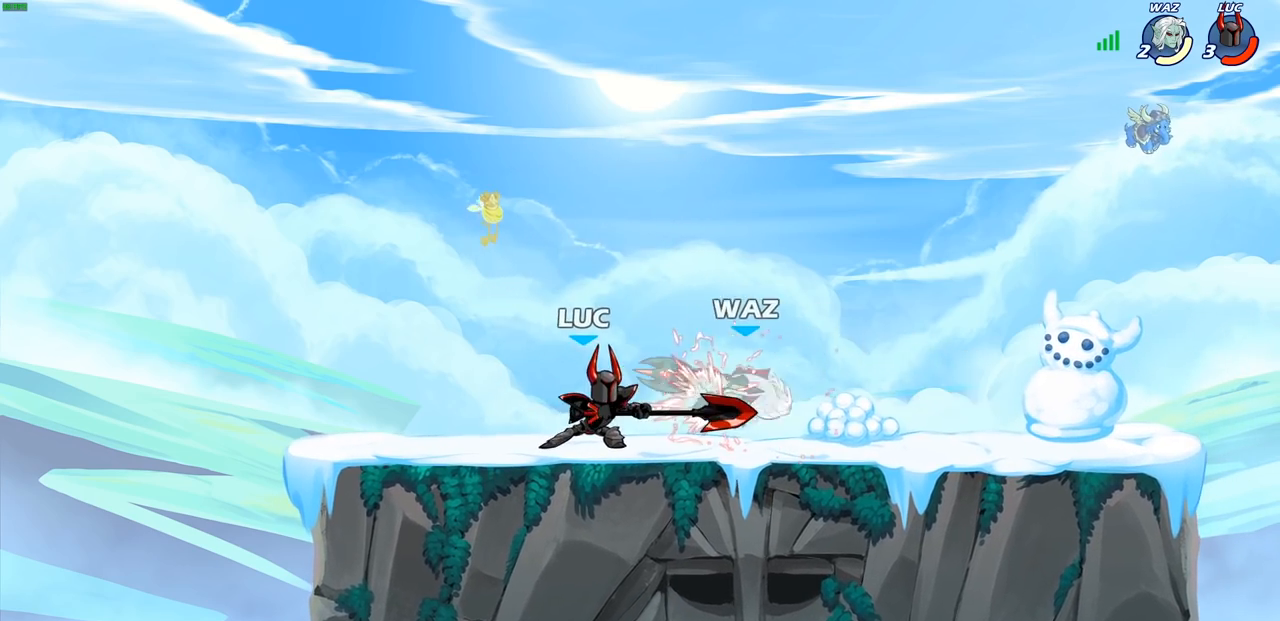
{"buttons": ["SQUARE"], "left_stick": "down-left", "right_stick": "center", "events": [[17, "SQUARE", "up"], [67, "left_stick", "right"], [200, "R2", "down"], [217, "R1", "down"], [333, "R1", "up"], [367, "R2", "up"], [433, "SQUARE", "down"], [467, "left_stick", "down-left"]]}
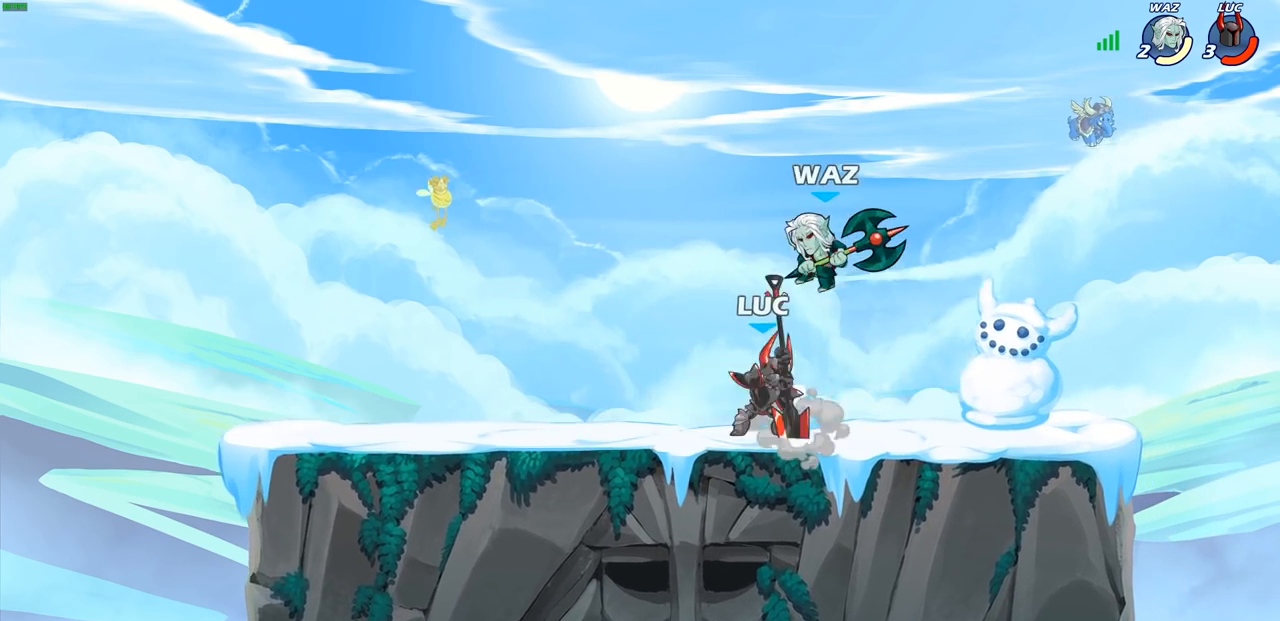
{"buttons": [], "left_stick": "right", "right_stick": "center", "events": [[17, "SQUARE", "up"], [117, "left_stick", "center"], [350, "left_stick", "right"]]}
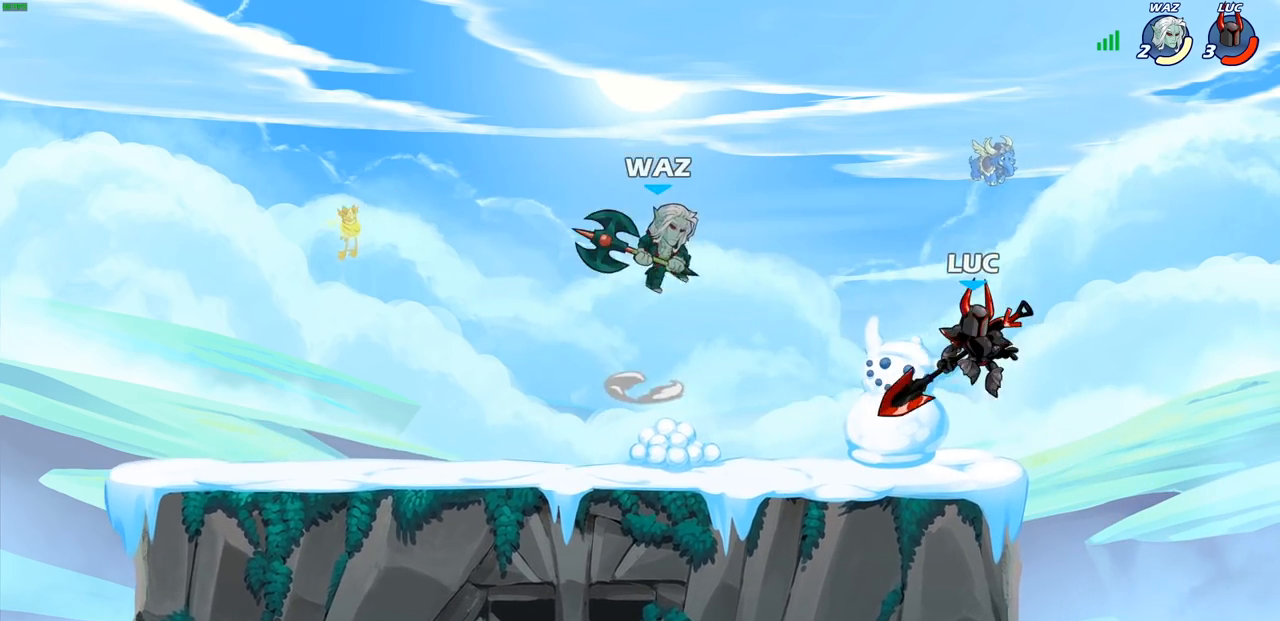
{"buttons": [], "left_stick": "down-left", "right_stick": "center", "events": [[67, "CROSS", "down"], [133, "left_stick", "up"], [200, "left_stick", "up-left"], [217, "CROSS", "up"], [333, "left_stick", "down-right"], [400, "left_stick", "down-left"]]}